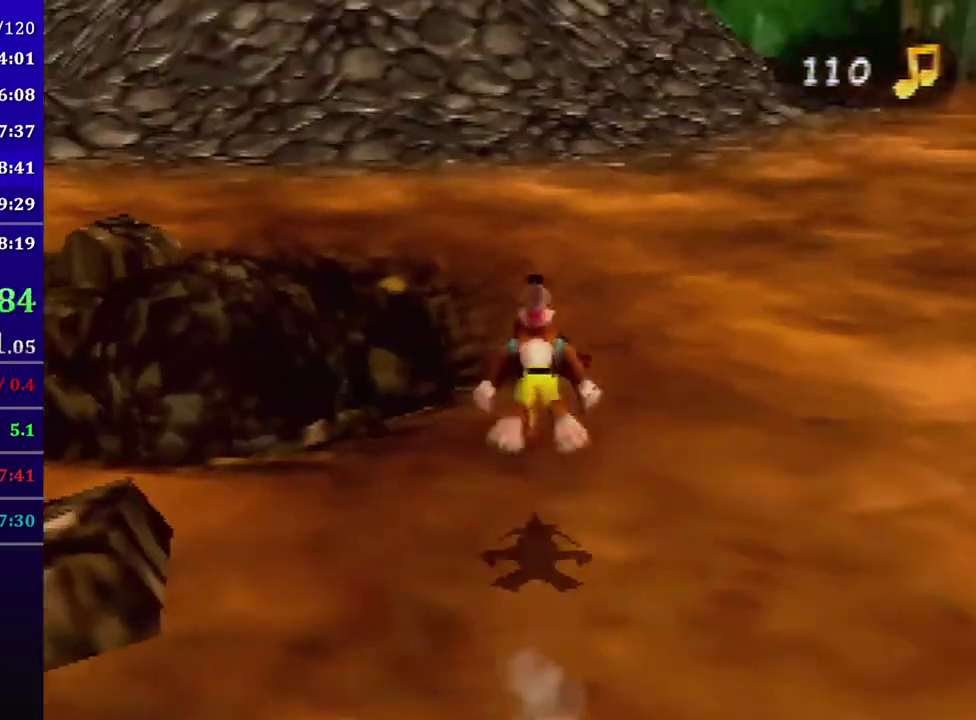
Gameplay with a controller (Nintendo layout); each line is a JSON object with the inputs held at the frame after it. "events" lists button and stick changes between this image and that frame as [ms after this image, input, new state], when the widget could be followed in between. Not read: L3 R1 R3 START.
{"buttons": ["A", "Z"], "left_stick": "up", "events": [[334, "A", "down"]]}
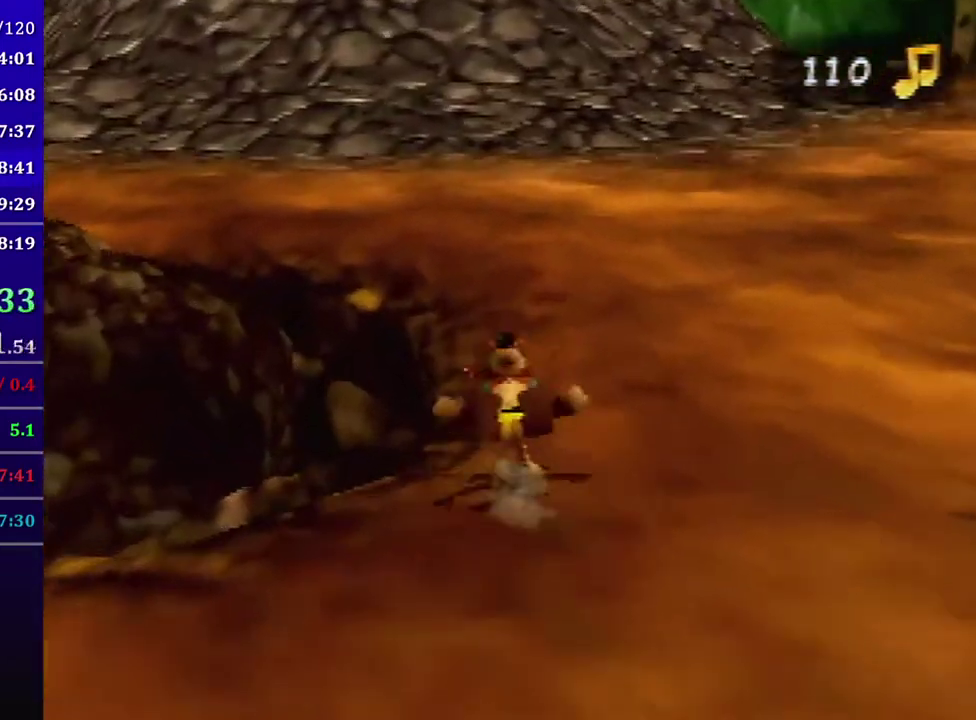
{"buttons": ["Z"], "left_stick": "up", "events": [[233, "A", "up"]]}
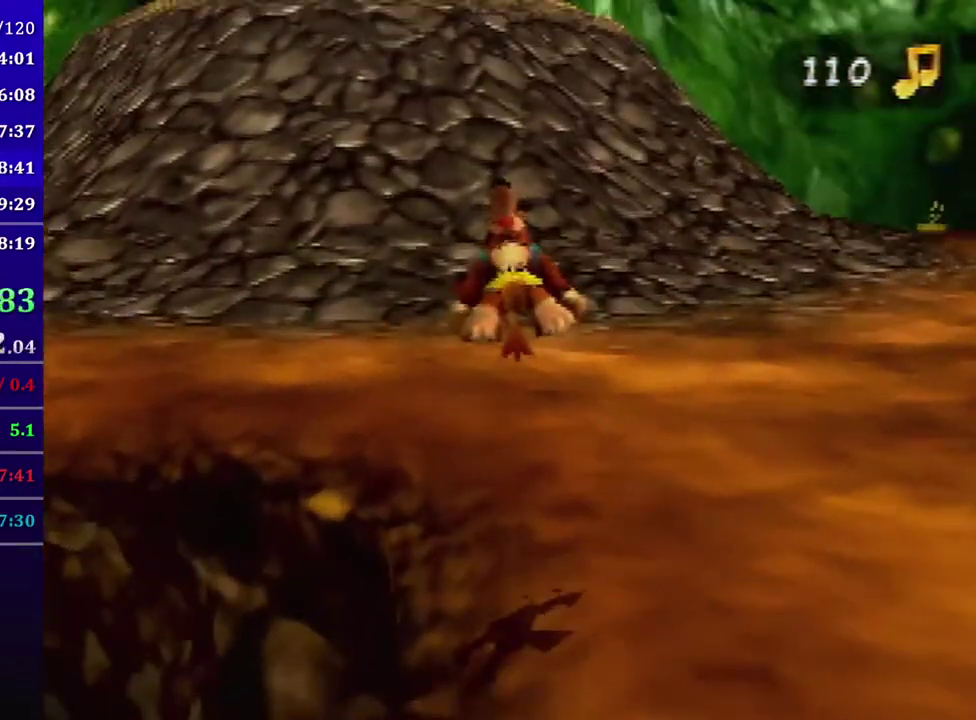
{"buttons": ["Z"], "left_stick": "up", "events": [[67, "left_stick", "up-left"], [167, "left_stick", "up"], [301, "A", "down"], [401, "A", "up"]]}
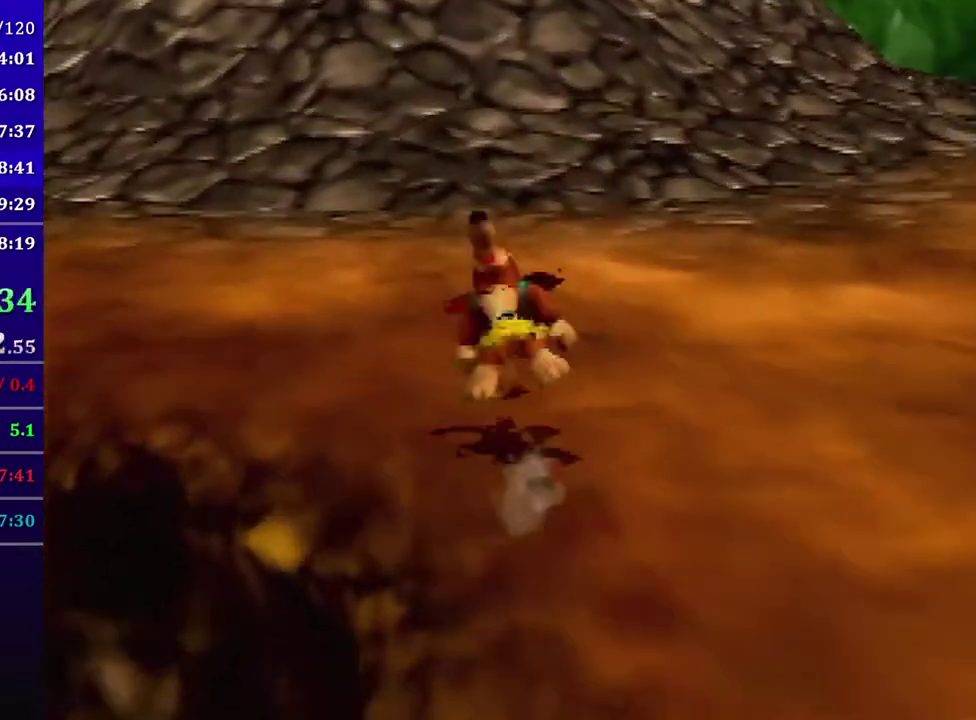
{"buttons": ["Z"], "left_stick": "up", "events": []}
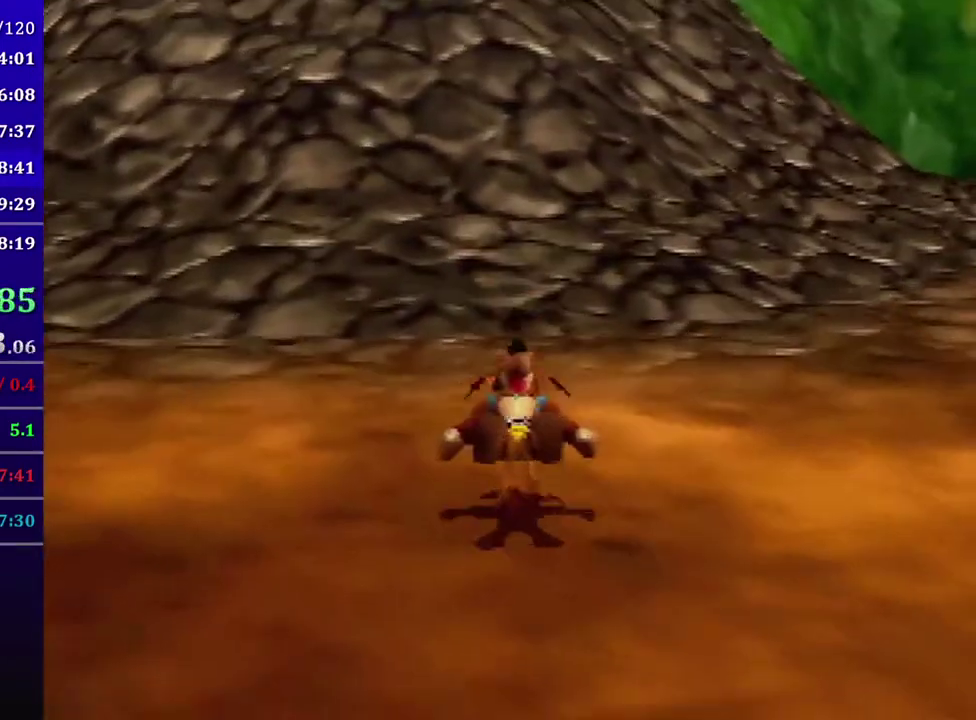
{"buttons": ["Z"], "left_stick": "up", "events": [[34, "A", "down"], [134, "A", "up"]]}
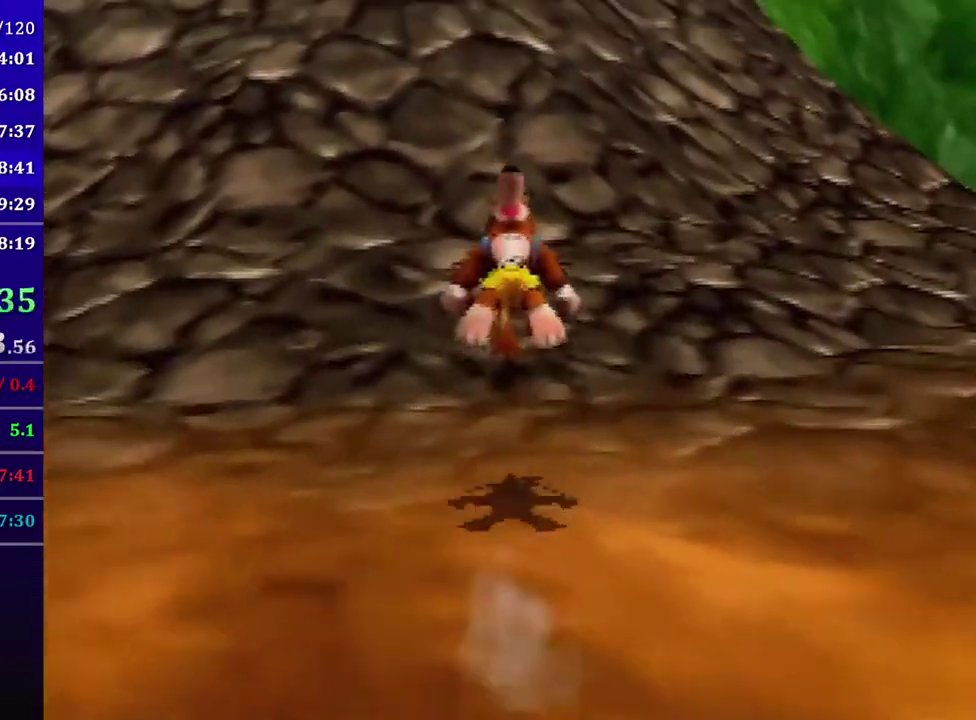
{"buttons": ["Z"], "left_stick": "up", "events": [[200, "A", "down"], [467, "A", "up"]]}
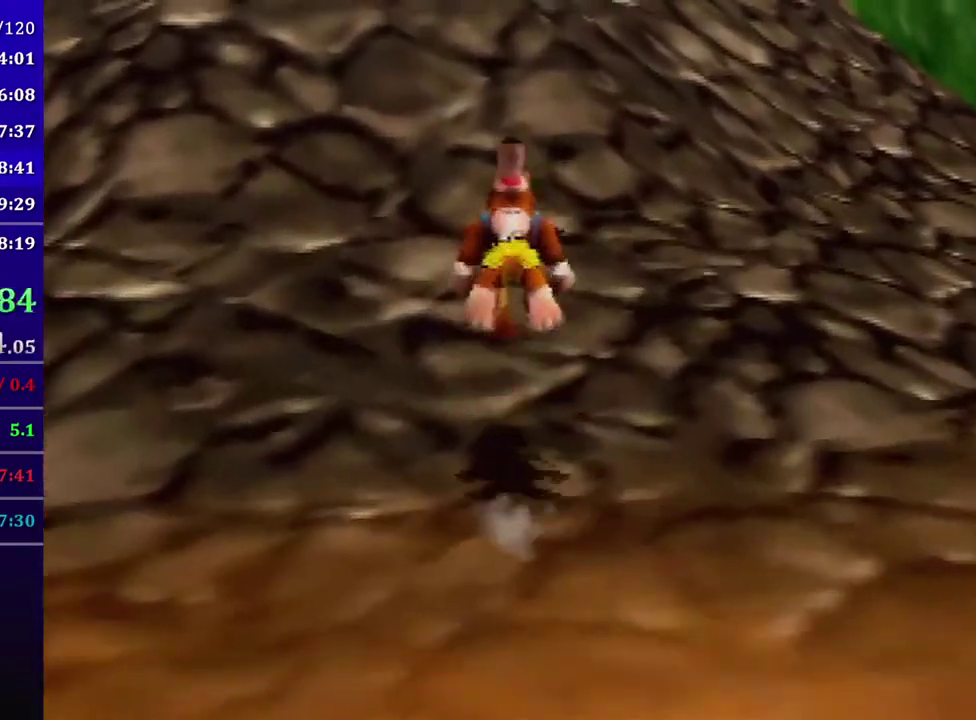
{"buttons": ["A", "Z"], "left_stick": "up", "events": [[401, "A", "down"]]}
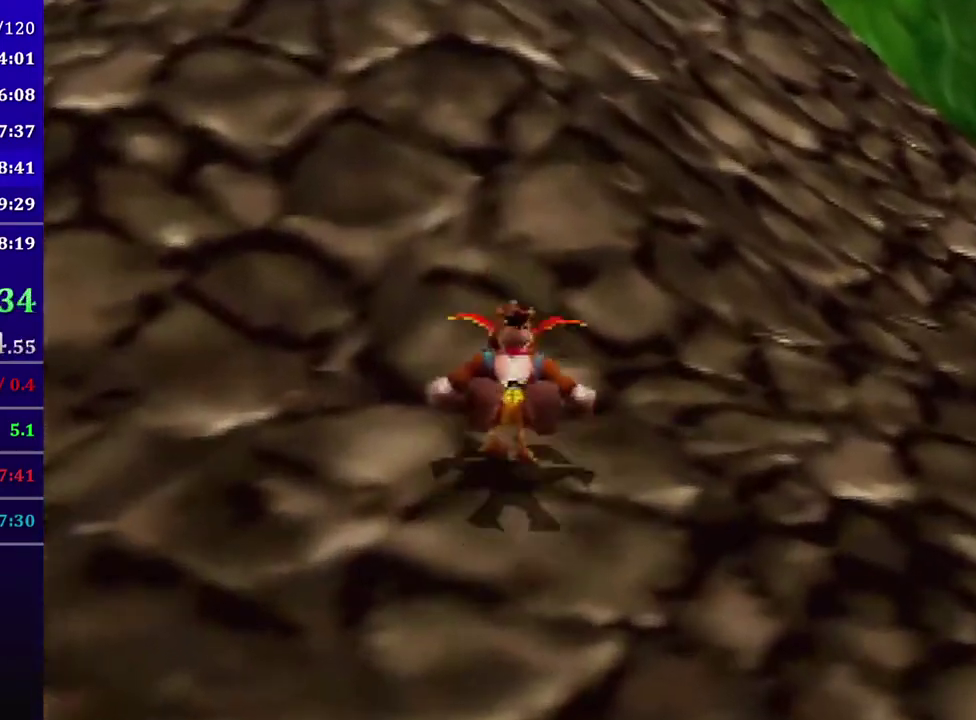
{"buttons": ["A", "Z"], "left_stick": "up", "events": [[334, "A", "up"], [500, "A", "down"]]}
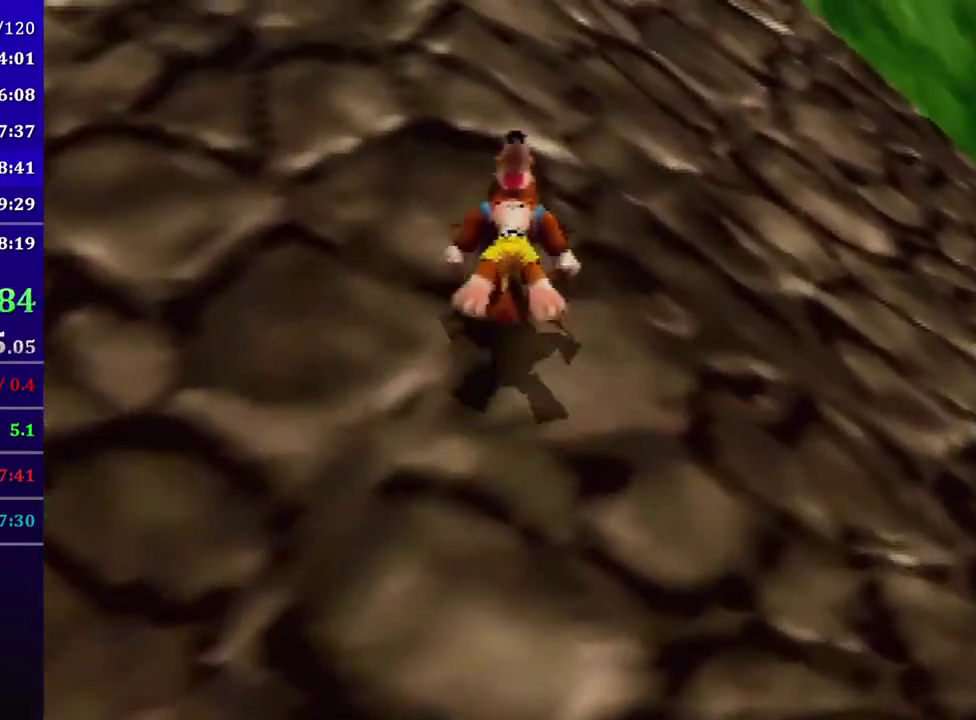
{"buttons": ["Z"], "left_stick": "up", "events": [[67, "A", "up"], [367, "A", "down"], [434, "A", "up"]]}
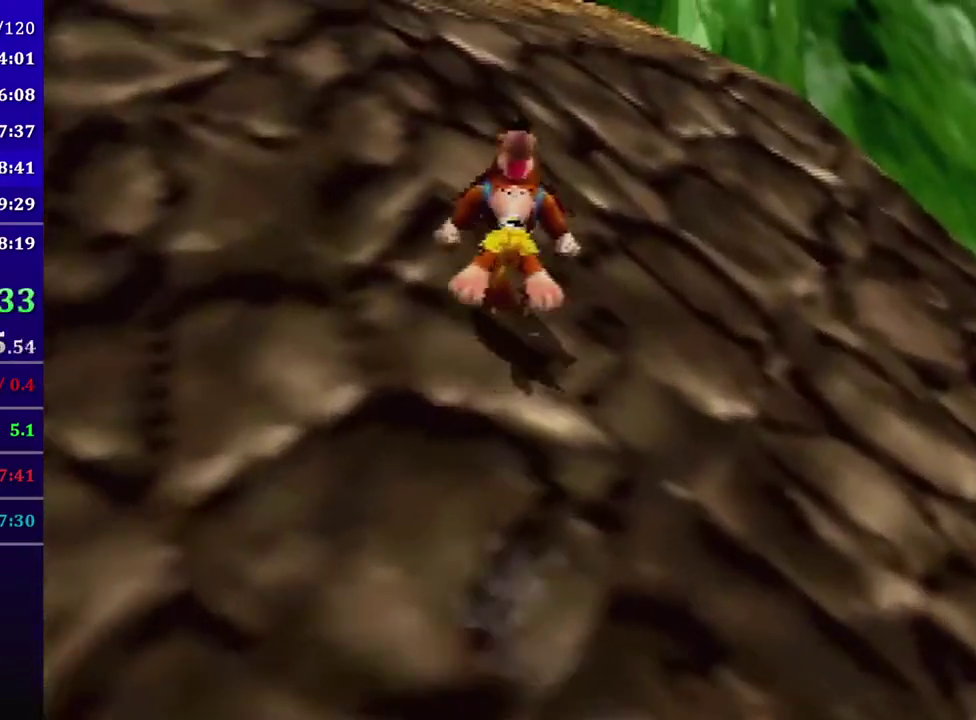
{"buttons": ["Z"], "left_stick": "up", "events": [[233, "A", "down"], [334, "A", "up"]]}
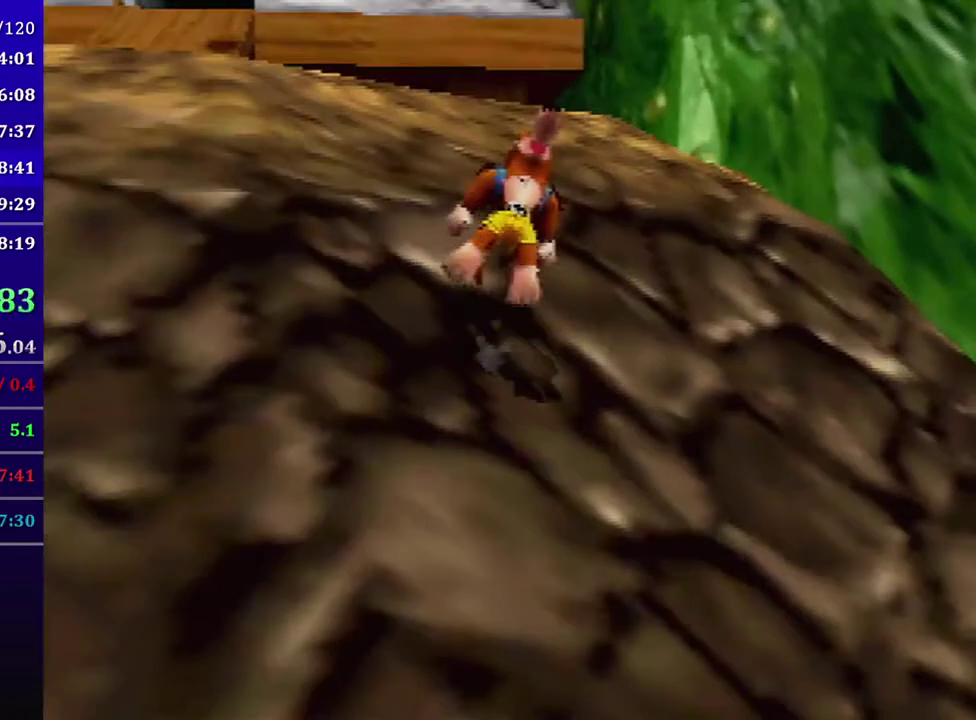
{"buttons": ["Z"], "left_stick": "up", "events": [[167, "A", "down"], [267, "A", "up"]]}
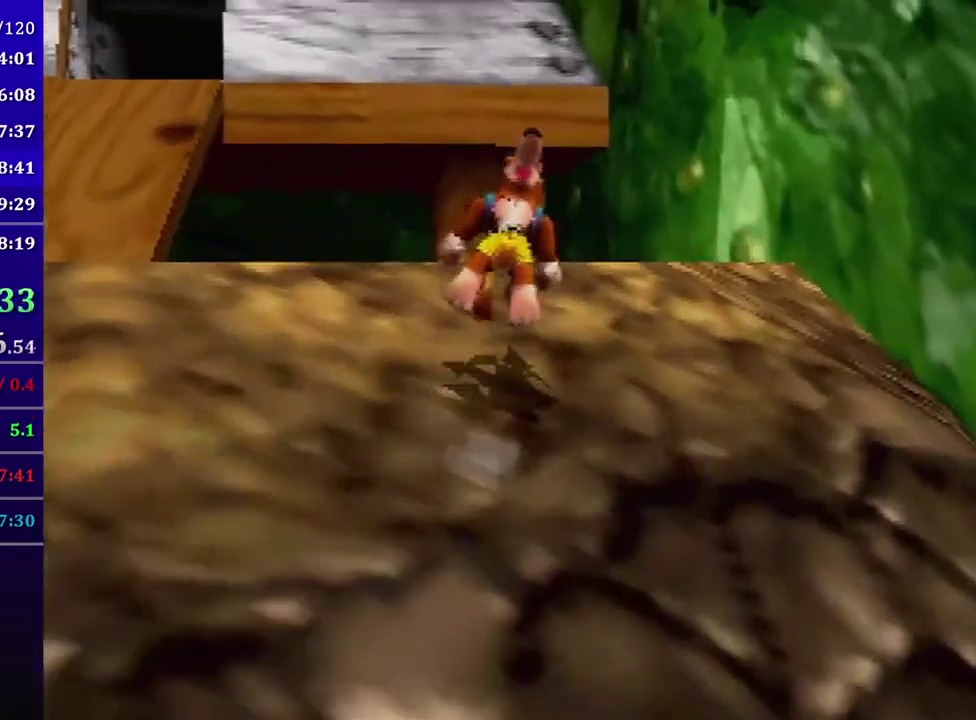
{"buttons": ["Z"], "left_stick": "up", "events": [[200, "A", "down"], [467, "A", "up"]]}
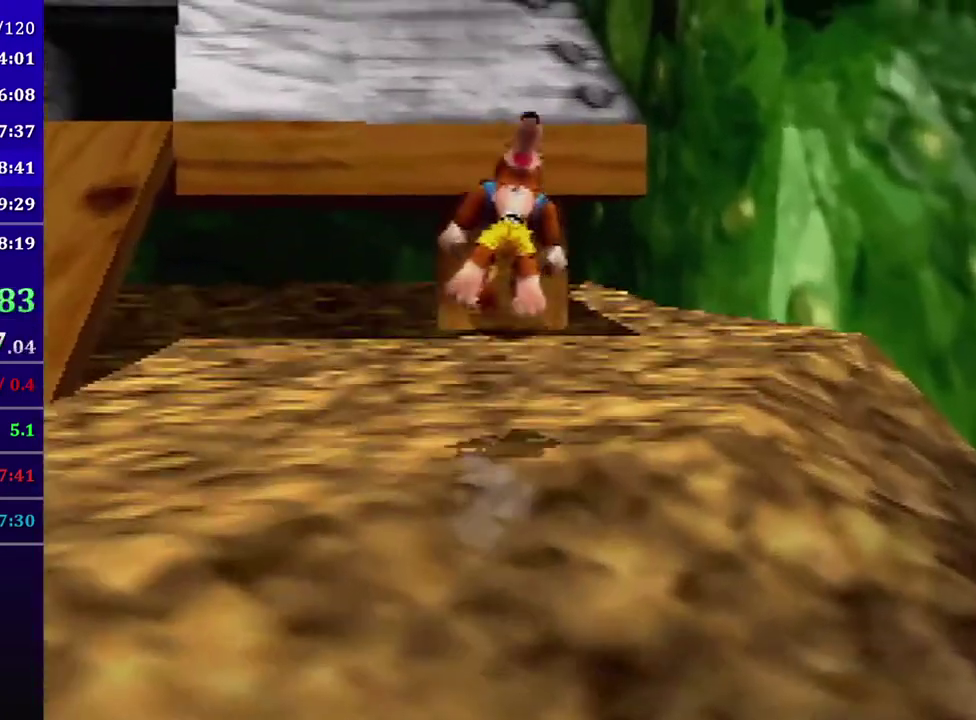
{"buttons": ["Z"], "left_stick": "up", "events": []}
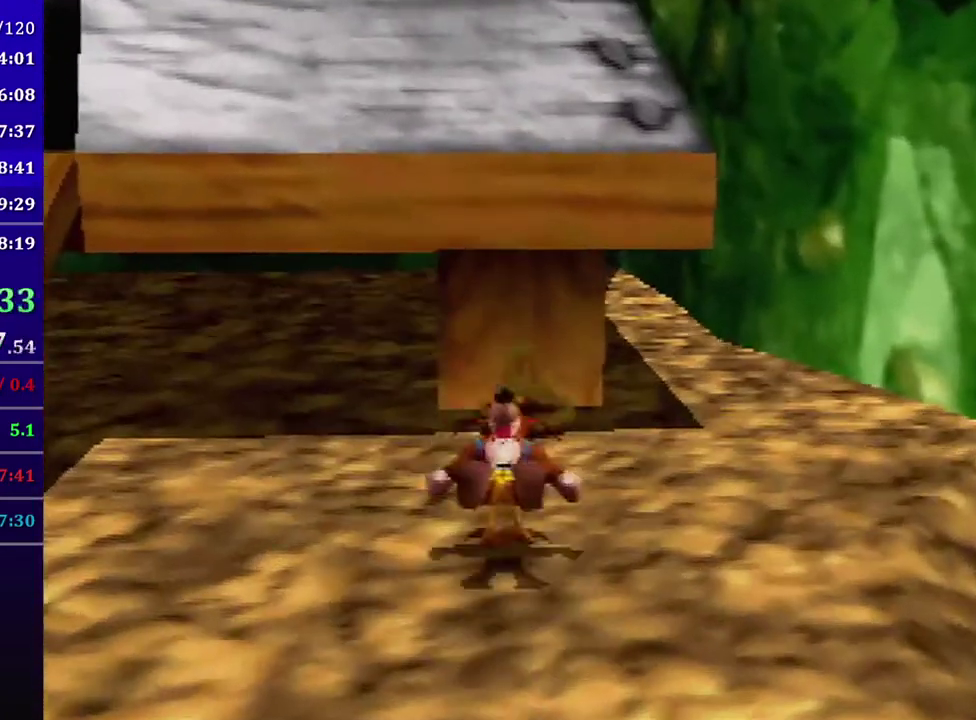
{"buttons": ["Z"], "left_stick": "left", "events": [[334, "left_stick", "left"], [367, "A", "down"], [500, "A", "up"]]}
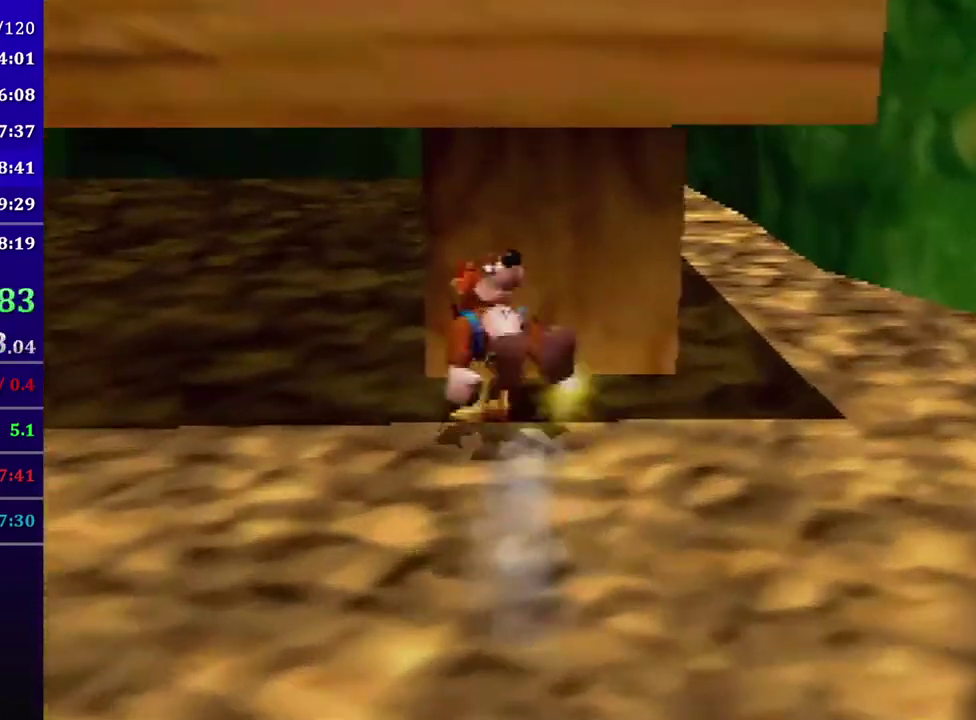
{"buttons": ["Z"], "left_stick": "up-left", "events": [[201, "left_stick", "up-left"]]}
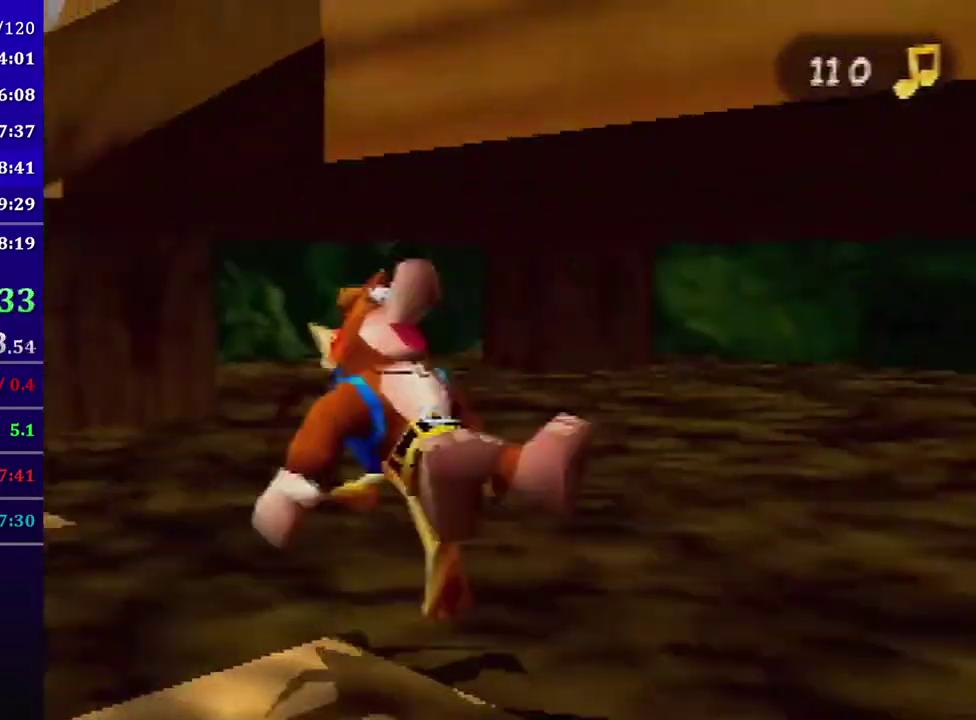
{"buttons": ["Z"], "left_stick": "up", "events": [[100, "A", "down"], [233, "A", "up"], [467, "left_stick", "up"]]}
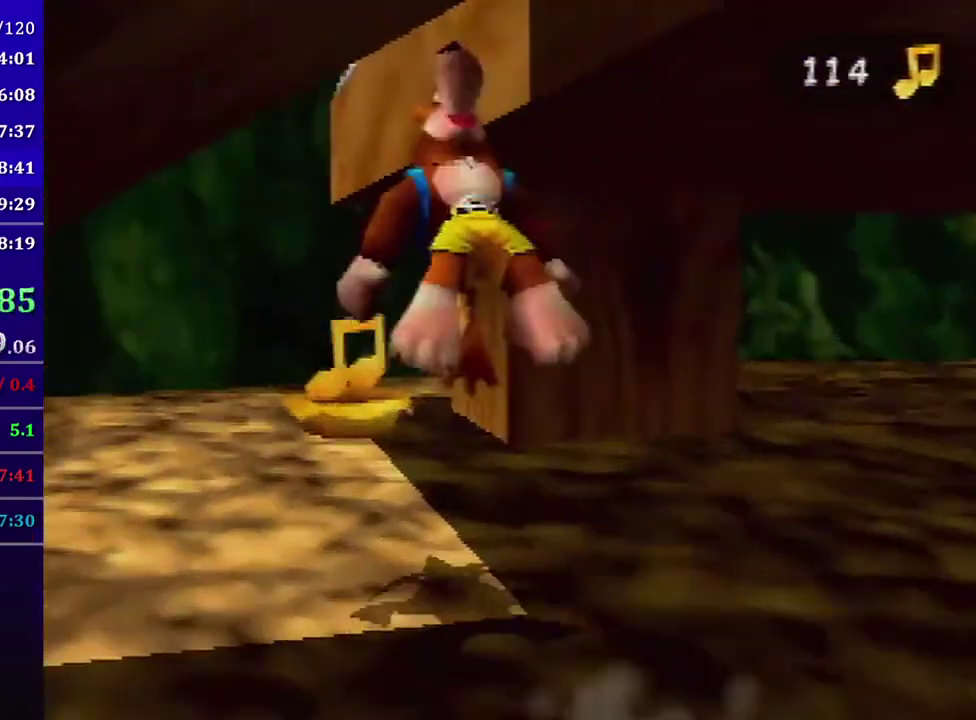
{"buttons": ["A", "Z"], "left_stick": "left", "events": [[401, "left_stick", "up-left"], [468, "A", "down"], [468, "left_stick", "left"]]}
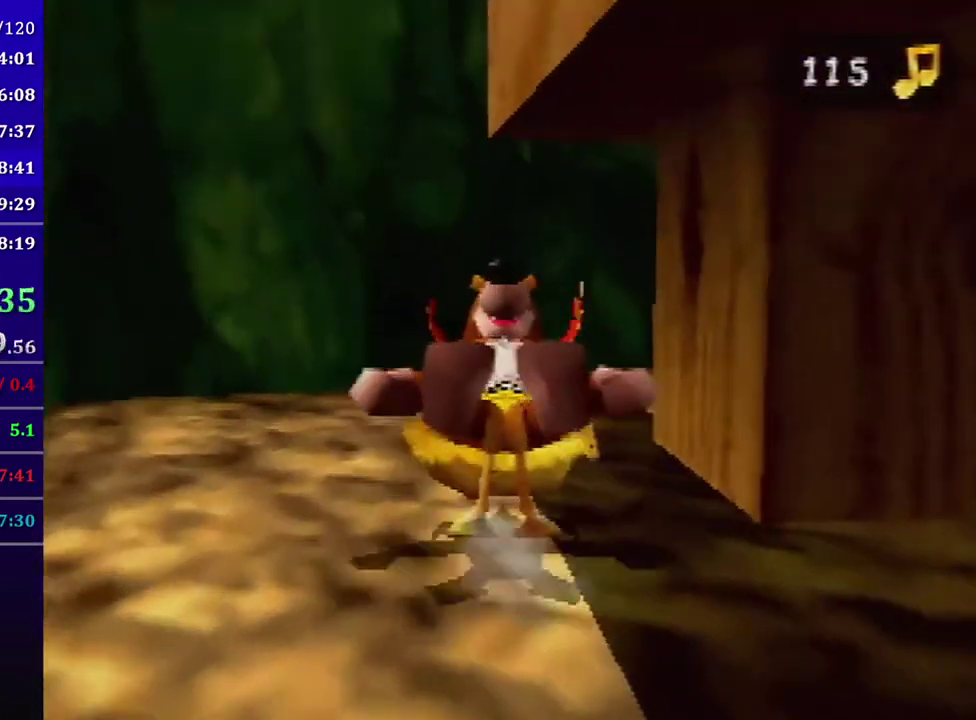
{"buttons": ["Z", "C_LEFT"], "left_stick": "up-left", "events": [[67, "A", "up"], [200, "C_LEFT", "down"], [233, "left_stick", "up-left"]]}
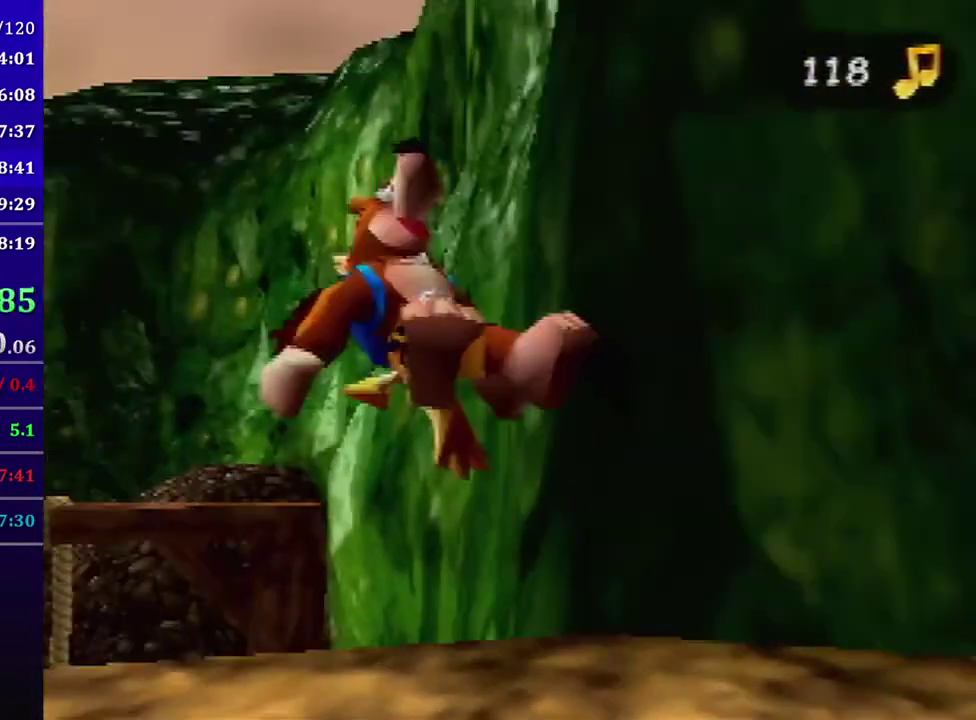
{"buttons": ["A", "Z", "C_DOWN"], "left_stick": "up-left", "events": [[100, "C_LEFT", "up"], [201, "A", "down"], [201, "C_DOWN", "down"]]}
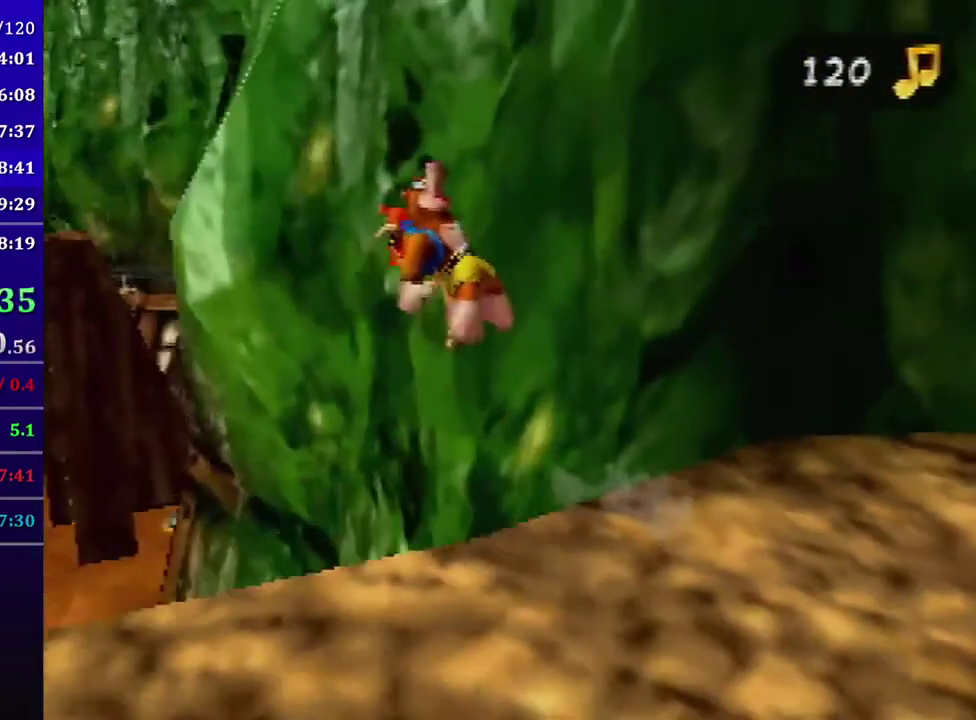
{"buttons": ["A", "Z"], "left_stick": "up-left", "events": [[434, "C_DOWN", "up"]]}
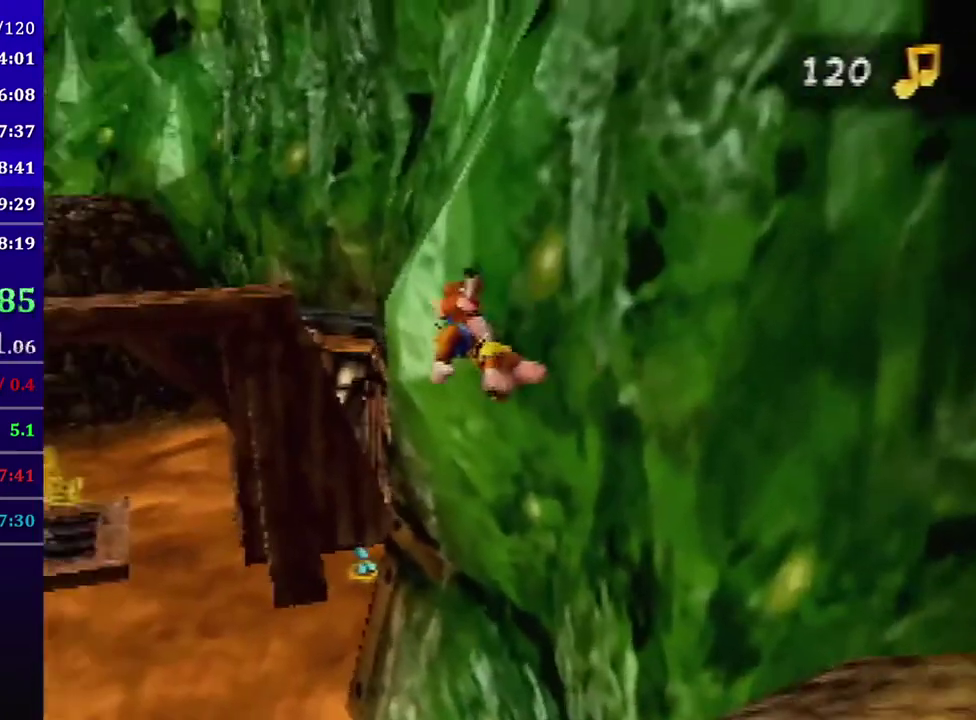
{"buttons": ["A", "Z", "C_LEFT"], "left_stick": "up-left", "events": [[468, "C_LEFT", "down"]]}
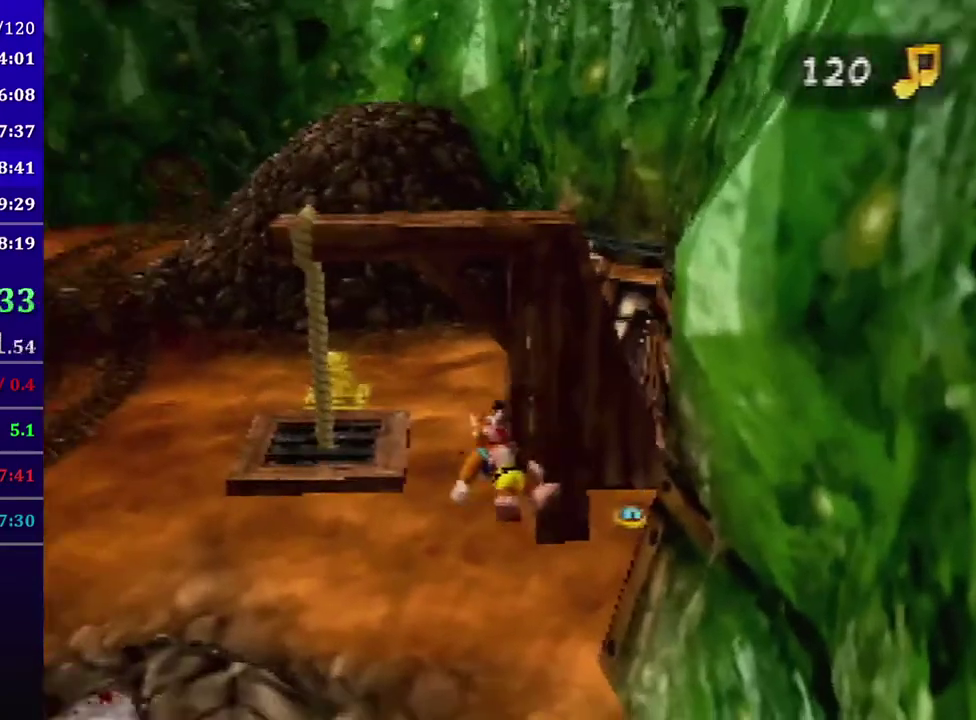
{"buttons": ["Z"], "left_stick": "up-left", "events": [[300, "A", "up"], [334, "C_LEFT", "up"]]}